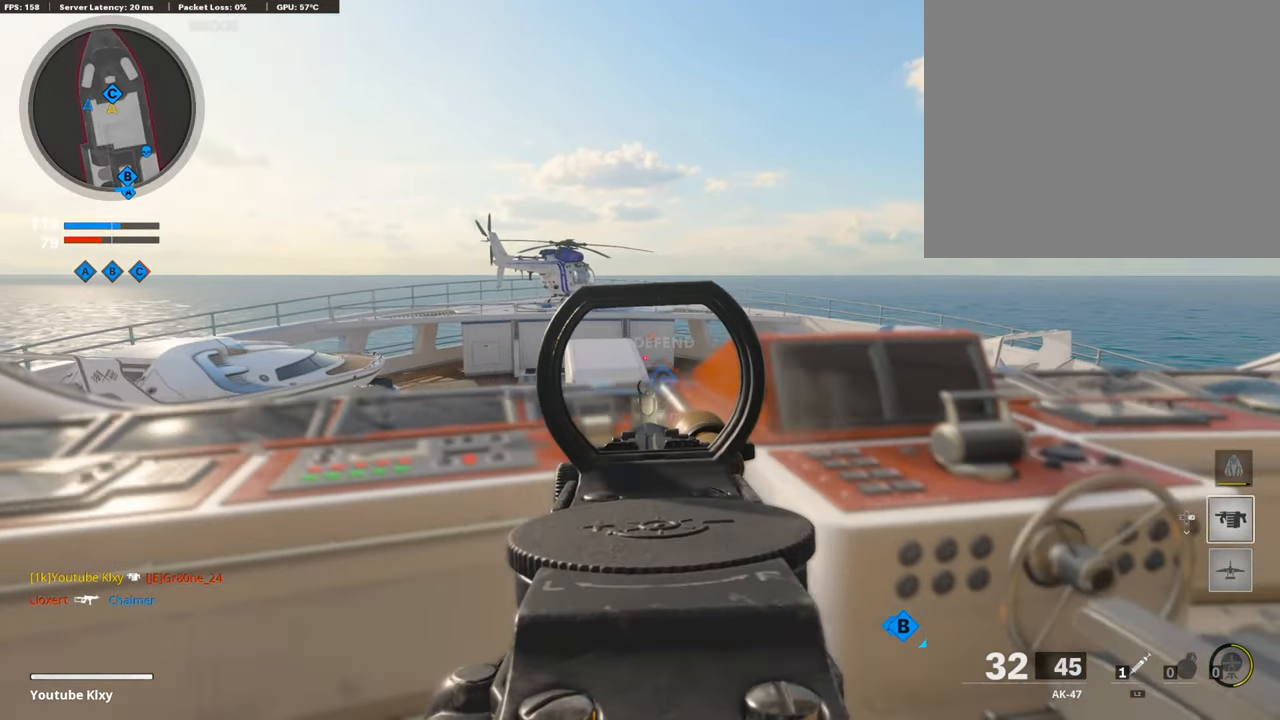
Gameplay with a controller (PlayStation layout); each line is a JSON object with the inputs held at the frame after it. "events" lists button and stick changes between this image and that frame as [ms after this image, input, new state], when the widget could be followed in between.
{"buttons": ["L3"], "left_stick": "up", "right_stick": "right", "events": [[17, "right_stick", "left"], [370, "L1", "up"], [370, "L3", "down"], [370, "R1", "up"], [370, "left_stick", "up"], [370, "right_stick", "right"]]}
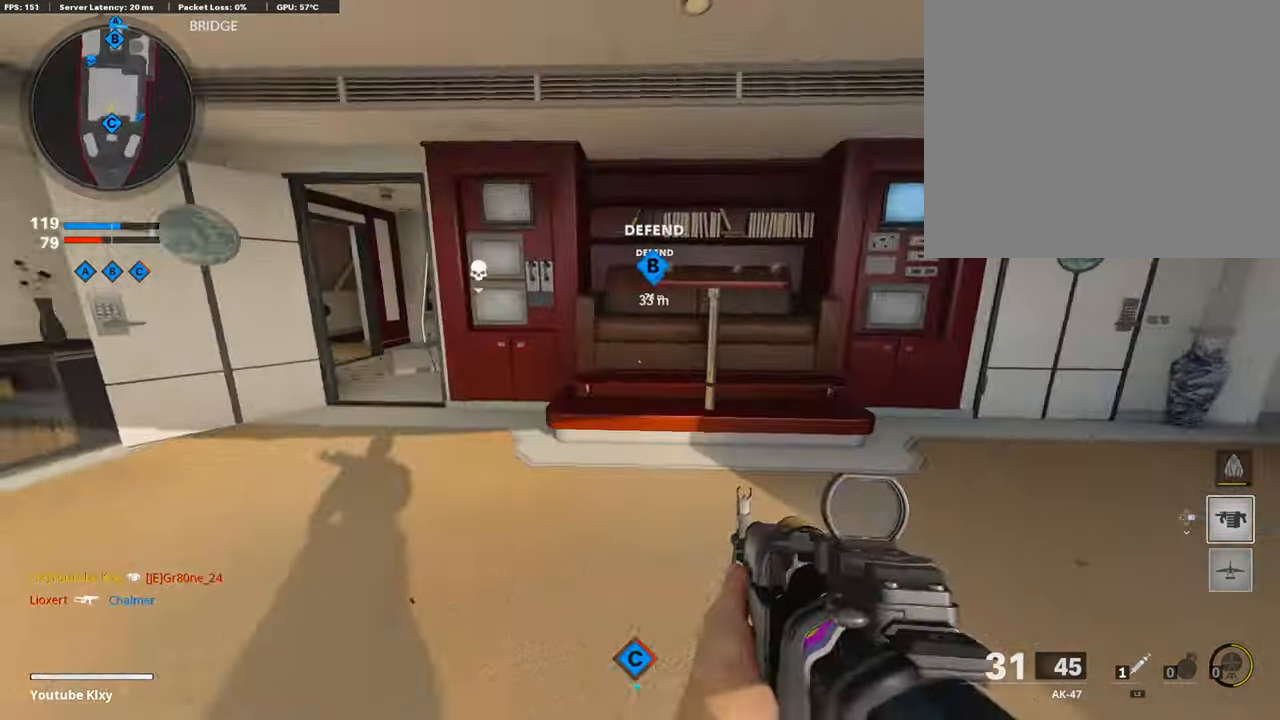
{"buttons": [], "left_stick": "up", "right_stick": "center", "events": [[50, "L3", "up"], [118, "DPAD_DOWN", "down"], [118, "DPAD_RIGHT", "down"], [118, "R3", "down"], [118, "left_stick", "up-left"], [303, "DPAD_DOWN", "up"], [303, "DPAD_RIGHT", "up"], [336, "left_stick", "up"], [454, "R3", "up"], [488, "right_stick", "center"]]}
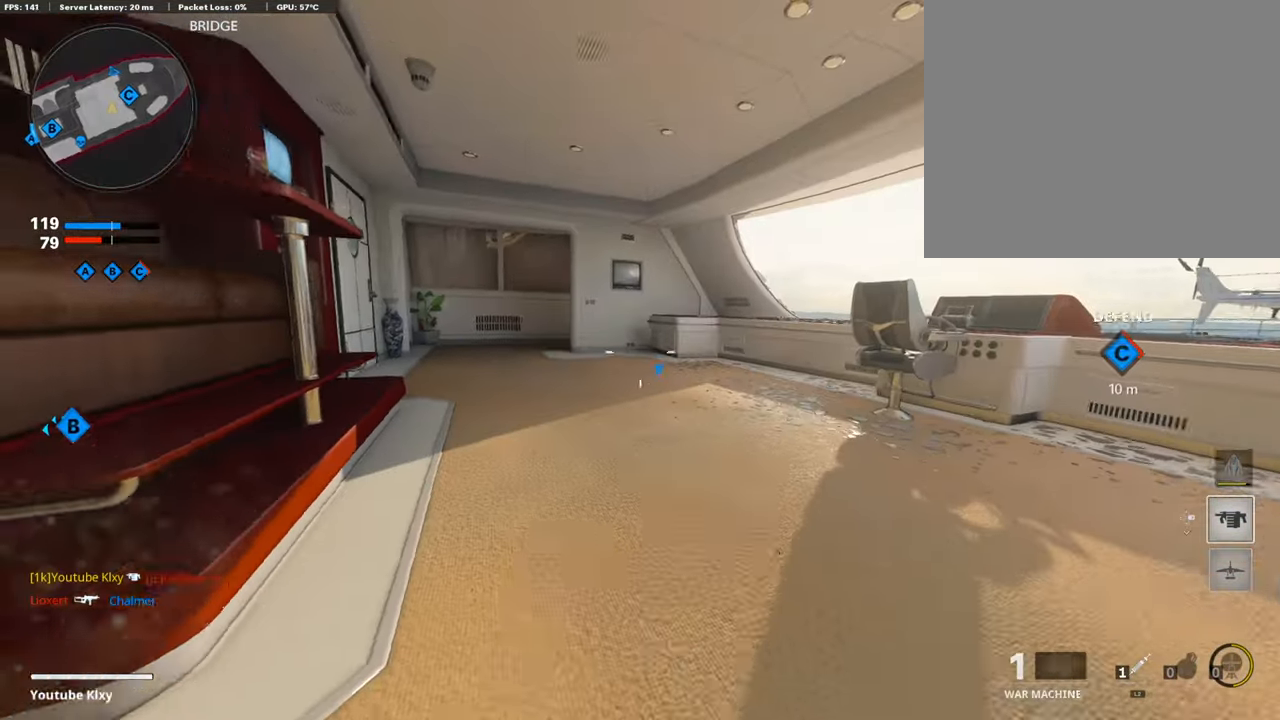
{"buttons": ["L3"], "left_stick": "up", "right_stick": "center", "events": [[168, "left_stick", "down-right"], [168, "right_stick", "right"], [269, "left_stick", "up-left"], [269, "right_stick", "center"], [488, "L3", "down"], [488, "left_stick", "up"]]}
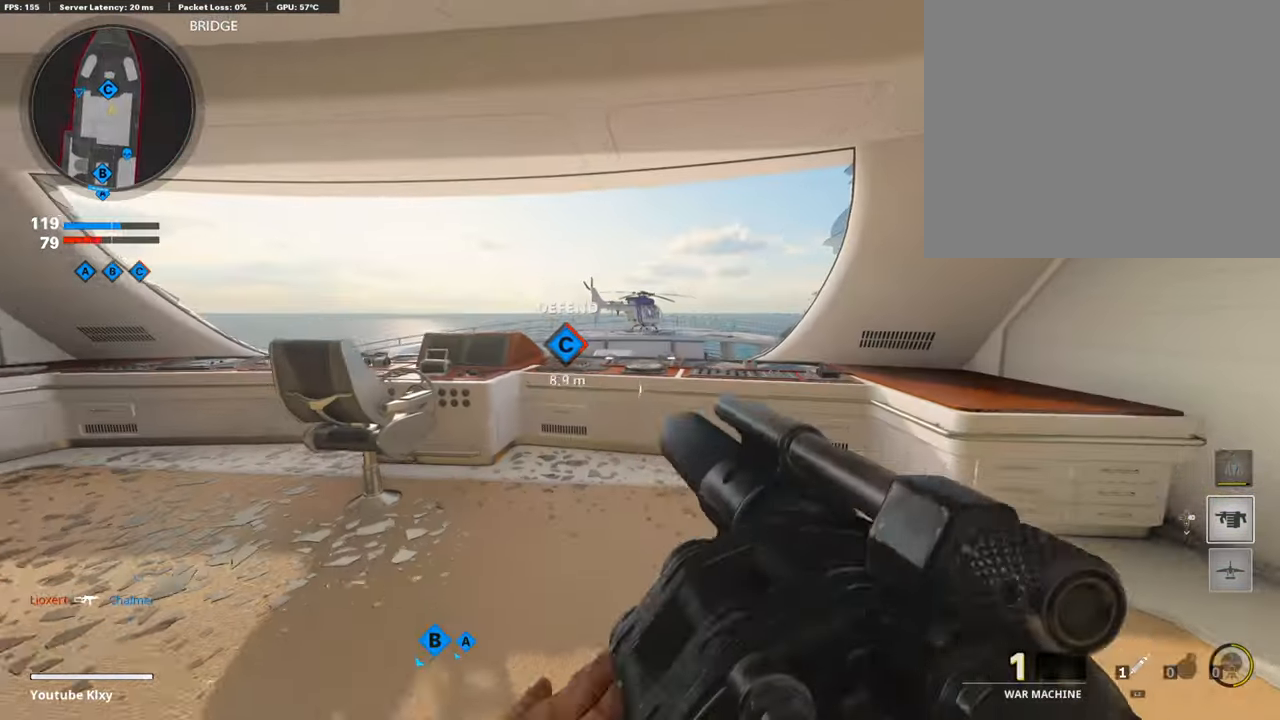
{"buttons": ["L1"], "left_stick": "right", "right_stick": "up-right", "events": [[117, "L3", "up"], [336, "L1", "down"], [420, "left_stick", "right"], [420, "right_stick", "up-right"]]}
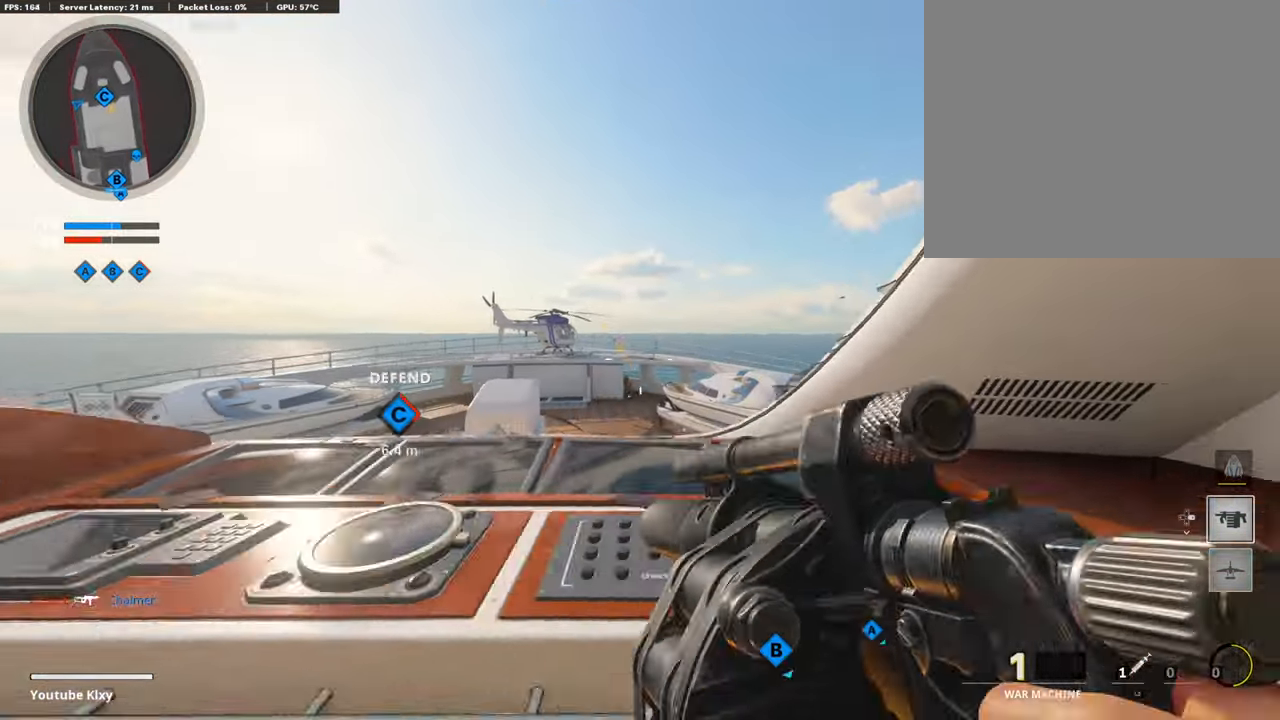
{"buttons": ["L1", "R1"], "left_stick": "down", "right_stick": "center", "events": [[51, "right_stick", "center"], [85, "left_stick", "down-left"], [202, "right_stick", "up-left"], [404, "R1", "down"], [404, "left_stick", "down"], [404, "right_stick", "center"]]}
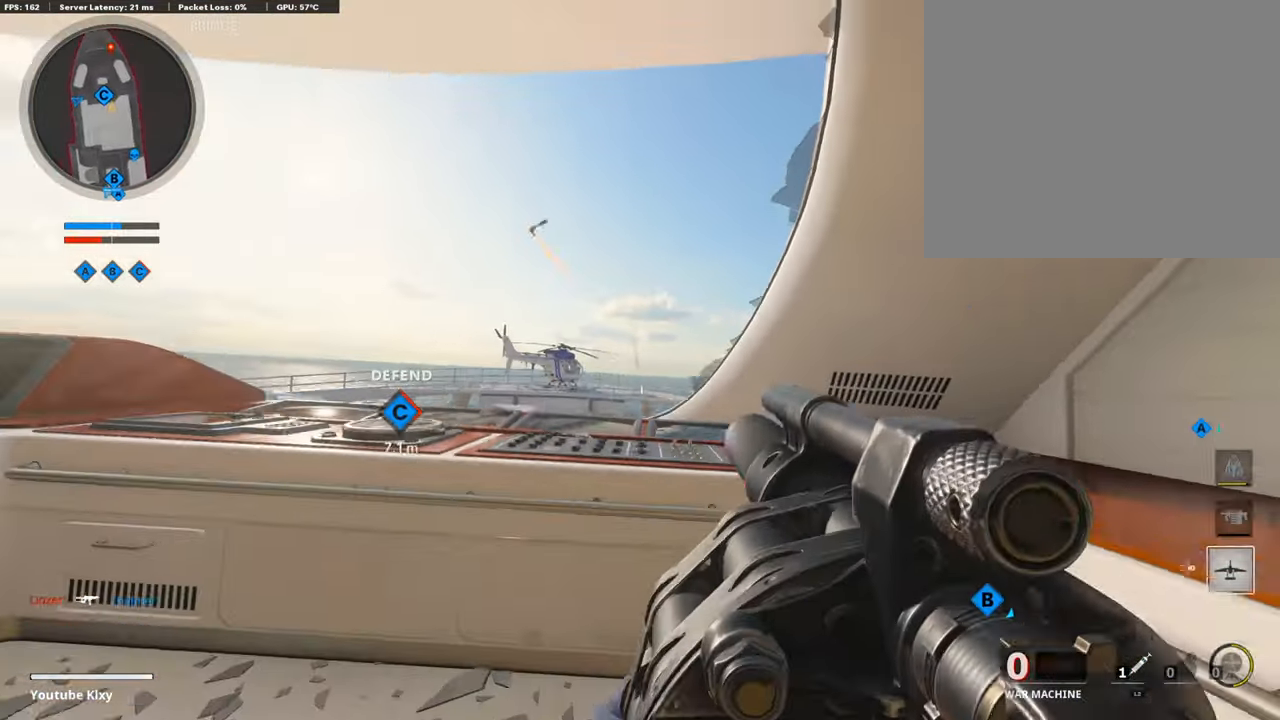
{"buttons": ["L3"], "left_stick": "up", "right_stick": "center", "events": [[17, "L1", "up"], [17, "R1", "up"], [17, "R3", "down"], [17, "left_stick", "down-right"], [404, "left_stick", "up"], [438, "L3", "down"], [438, "R3", "up"]]}
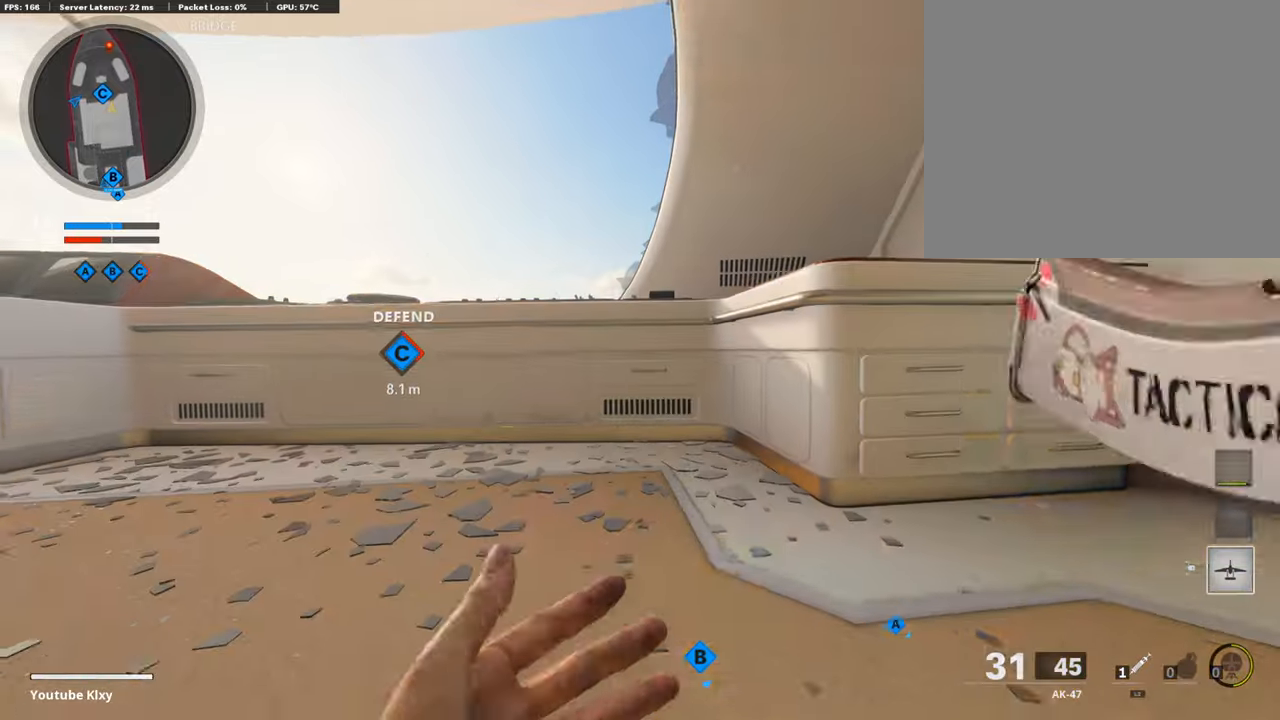
{"buttons": [], "left_stick": "down-right", "right_stick": "down", "events": [[135, "L3", "up"], [135, "right_stick", "down"], [168, "left_stick", "down-right"]]}
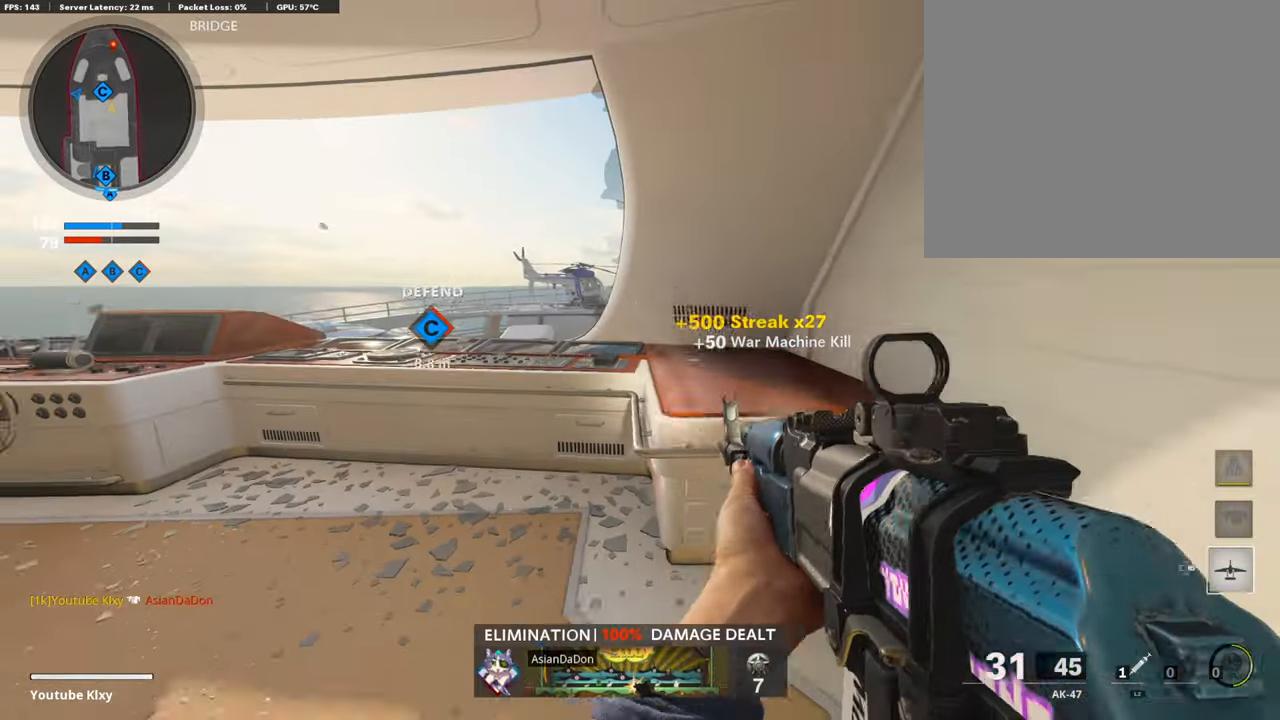
{"buttons": ["L1"], "left_stick": "down", "right_stick": "up", "events": [[17, "R3", "down"], [17, "left_stick", "down-left"], [17, "right_stick", "center"], [151, "R3", "up"], [151, "left_stick", "up-left"], [353, "L1", "down"], [353, "left_stick", "left"], [505, "left_stick", "down"], [505, "right_stick", "up"]]}
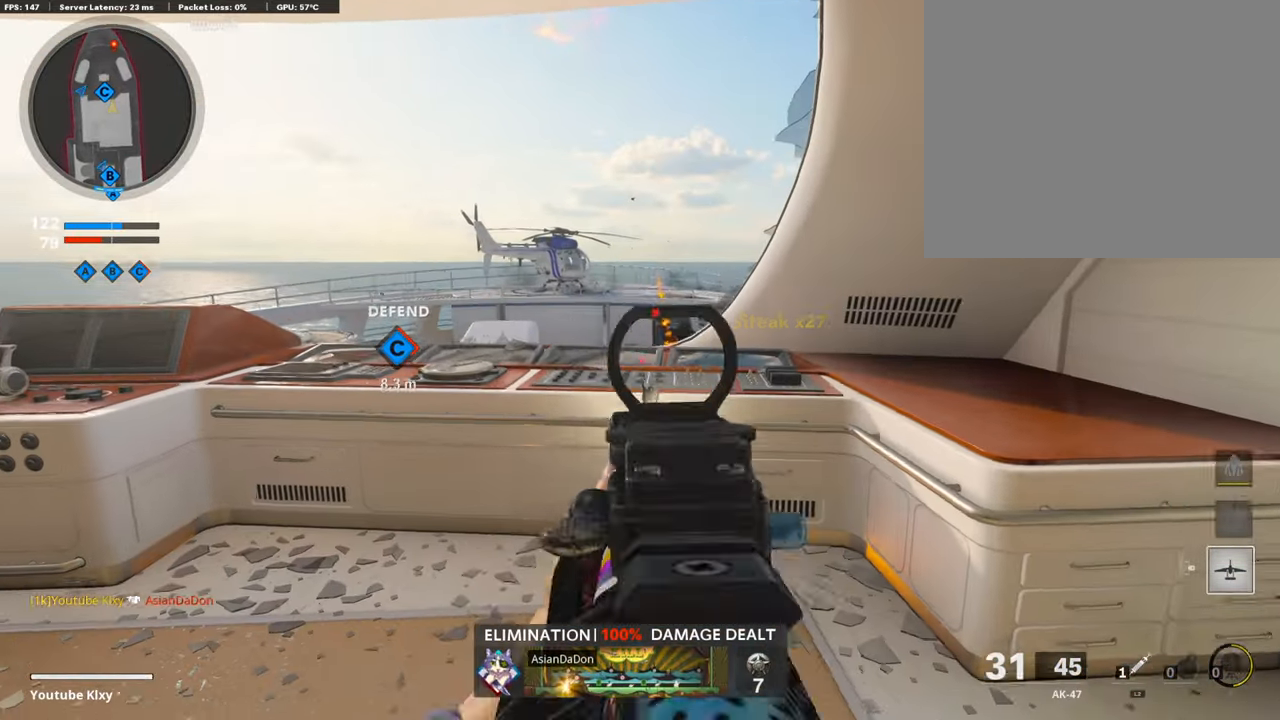
{"buttons": ["L1"], "left_stick": "left", "right_stick": "up", "events": [[84, "left_stick", "right"], [84, "right_stick", "up-right"], [303, "right_stick", "up"], [319, "left_stick", "left"]]}
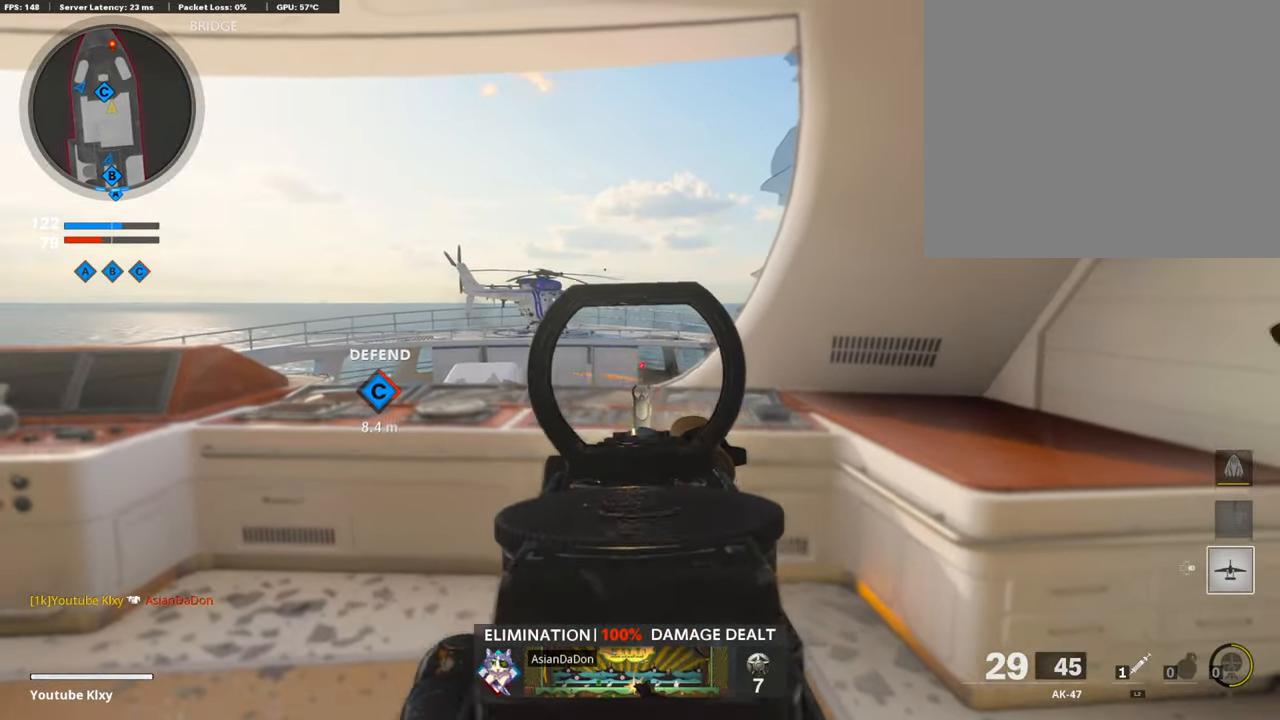
{"buttons": ["L1", "R1"], "left_stick": "center", "right_stick": "down", "events": [[33, "R1", "down"], [33, "left_stick", "right"], [33, "right_stick", "center"], [202, "R1", "up"], [202, "left_stick", "center"], [336, "R1", "down"], [336, "right_stick", "down"]]}
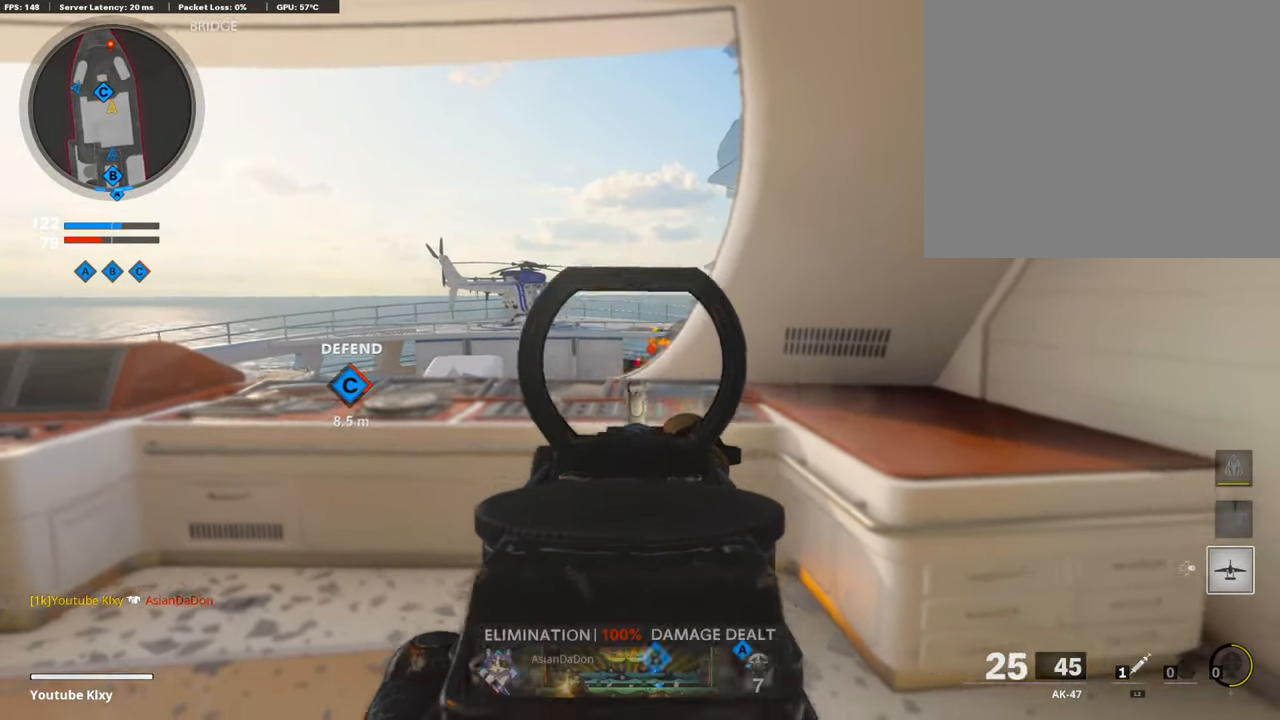
{"buttons": ["L1", "R1"], "left_stick": "left", "right_stick": "left", "events": [[51, "left_stick", "right"], [101, "right_stick", "down-right"], [135, "left_stick", "left"], [438, "right_stick", "left"]]}
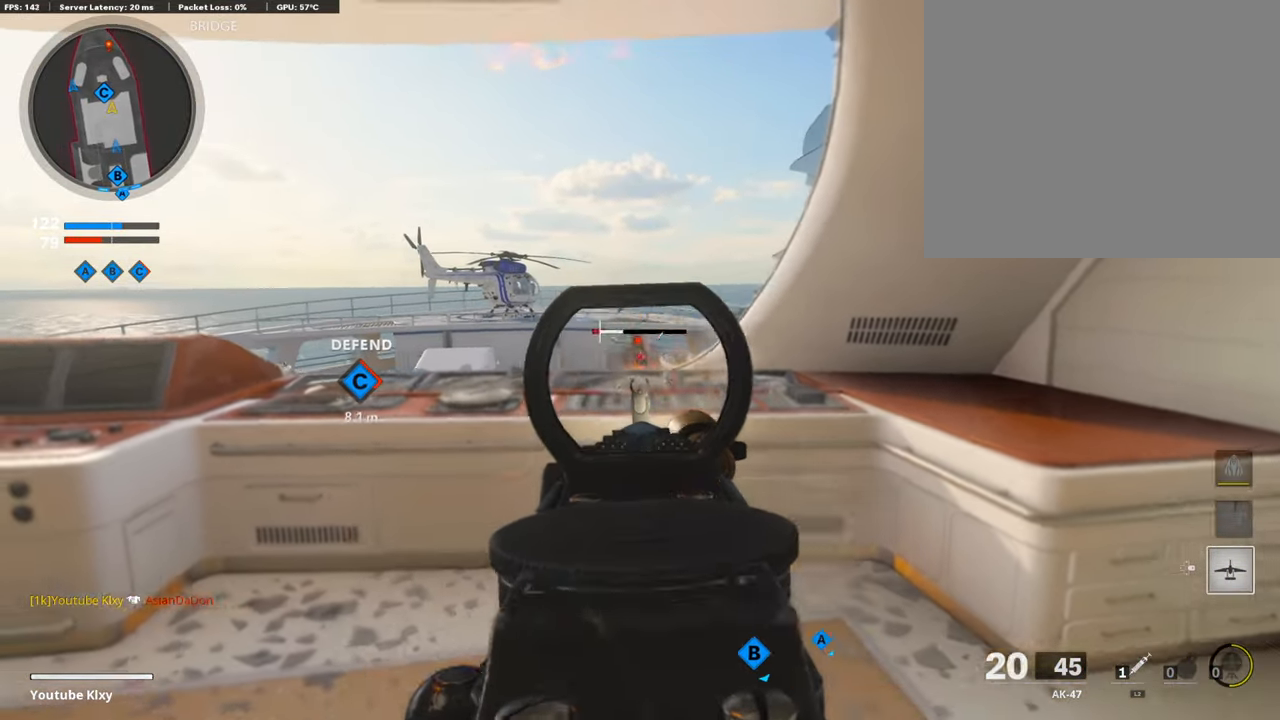
{"buttons": ["SQUARE", "R1"], "left_stick": "down-right", "right_stick": "center", "events": [[84, "left_stick", "up"], [84, "right_stick", "down-right"], [320, "left_stick", "right"], [337, "right_stick", "left"], [421, "L1", "up"], [421, "SQUARE", "down"], [421, "left_stick", "down-right"], [421, "right_stick", "center"]]}
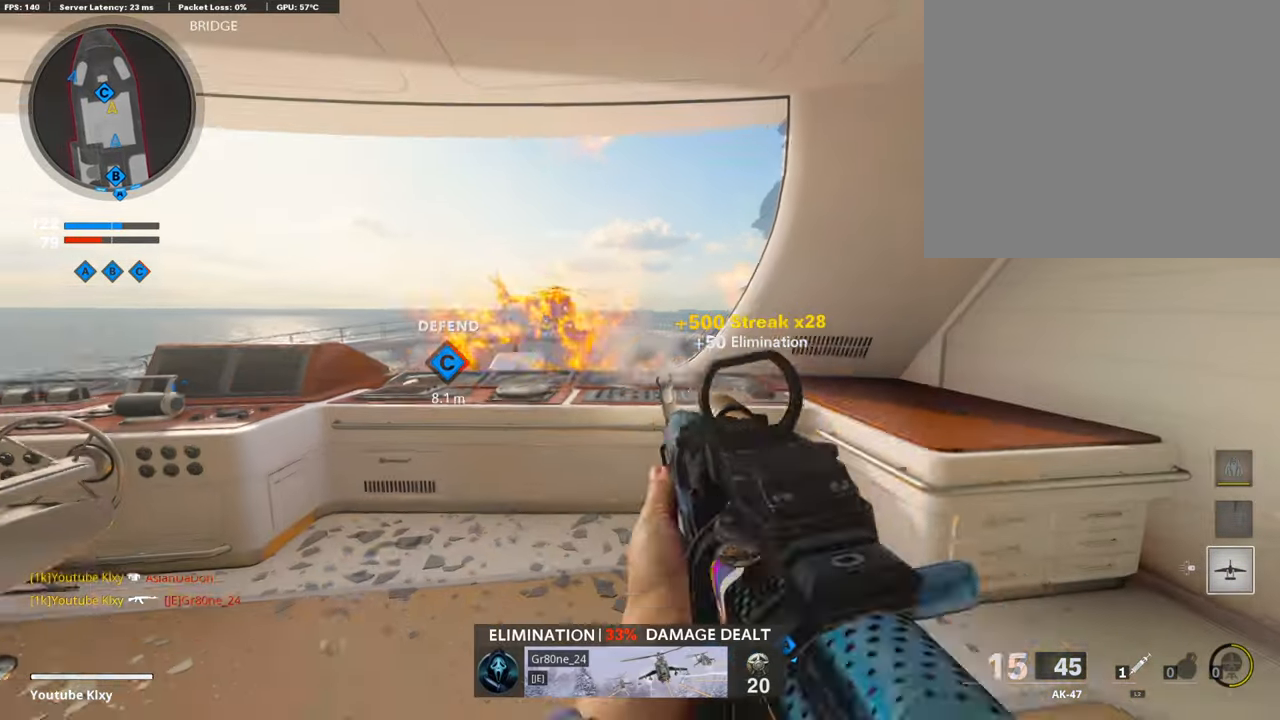
{"buttons": ["L3"], "left_stick": "up", "right_stick": "center", "events": [[101, "R1", "up"], [101, "SQUARE", "up"], [320, "L3", "down"], [320, "left_stick", "up-right"], [320, "right_stick", "right"], [505, "left_stick", "up"], [505, "right_stick", "center"]]}
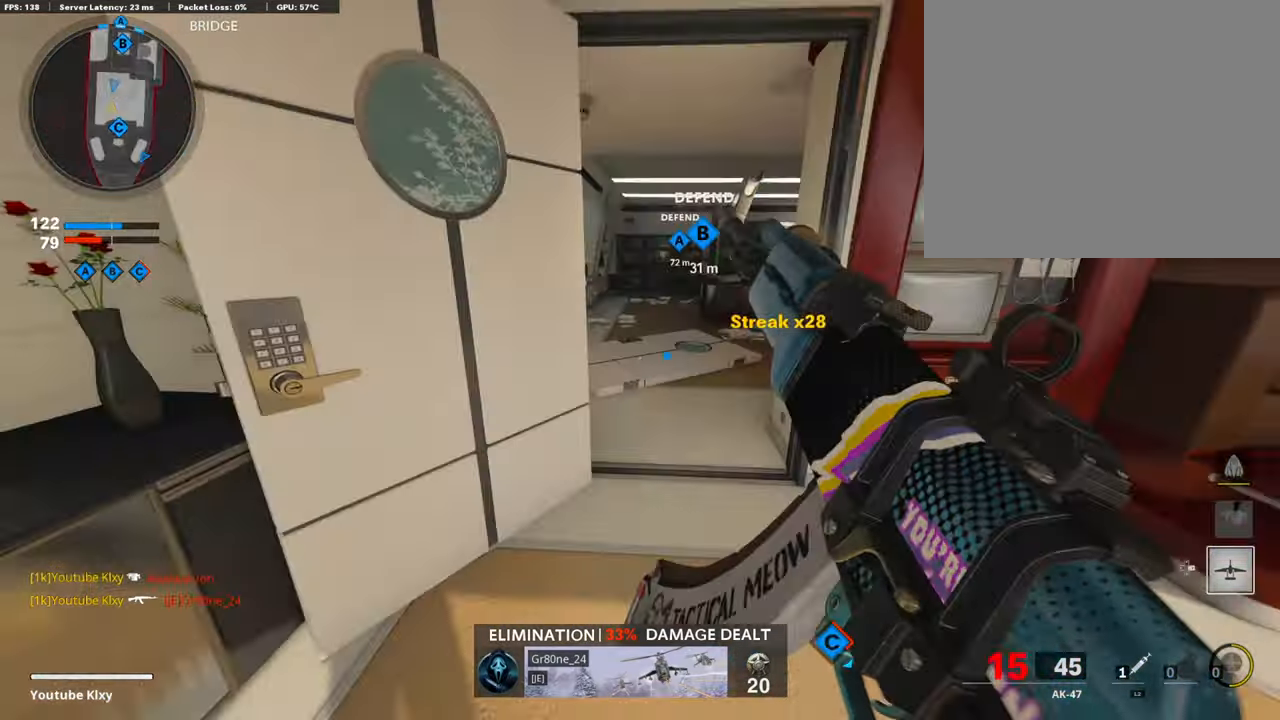
{"buttons": [], "left_stick": "up", "right_stick": "center", "events": [[185, "L3", "up"], [185, "right_stick", "right"], [235, "right_stick", "center"]]}
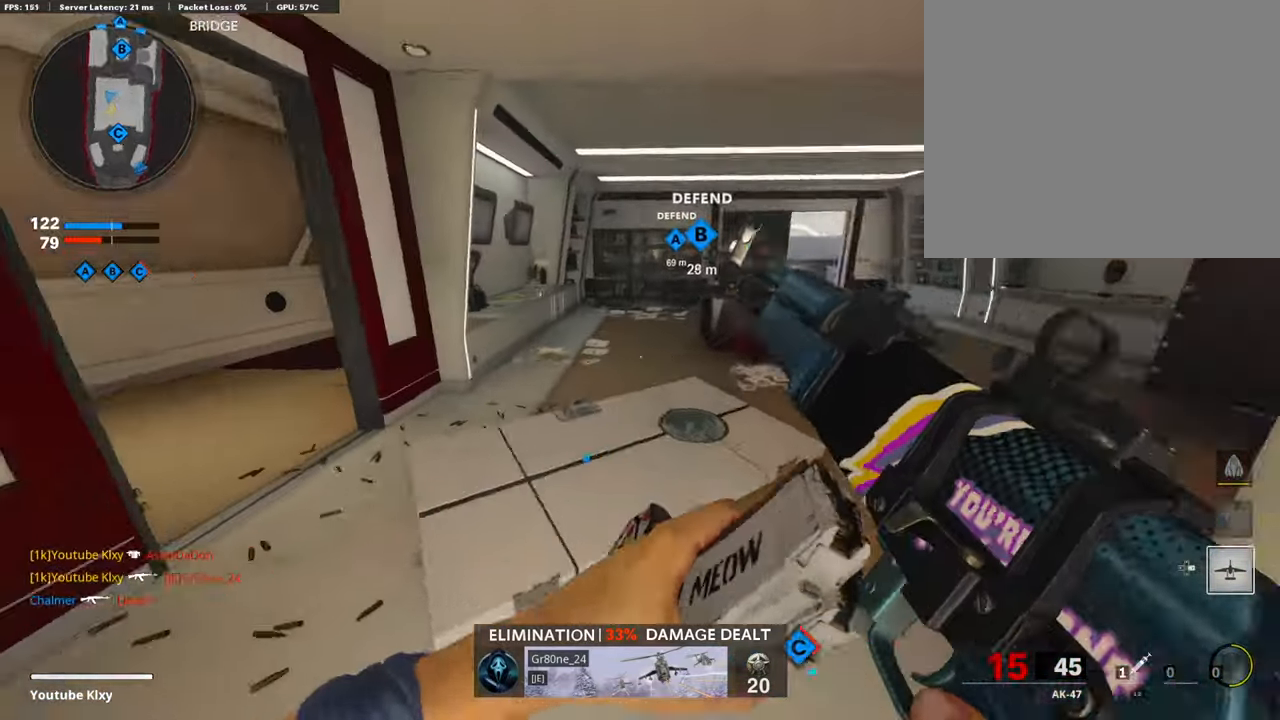
{"buttons": [], "left_stick": "up-left", "right_stick": "right", "events": [[84, "left_stick", "left"], [437, "left_stick", "up-left"], [437, "right_stick", "right"]]}
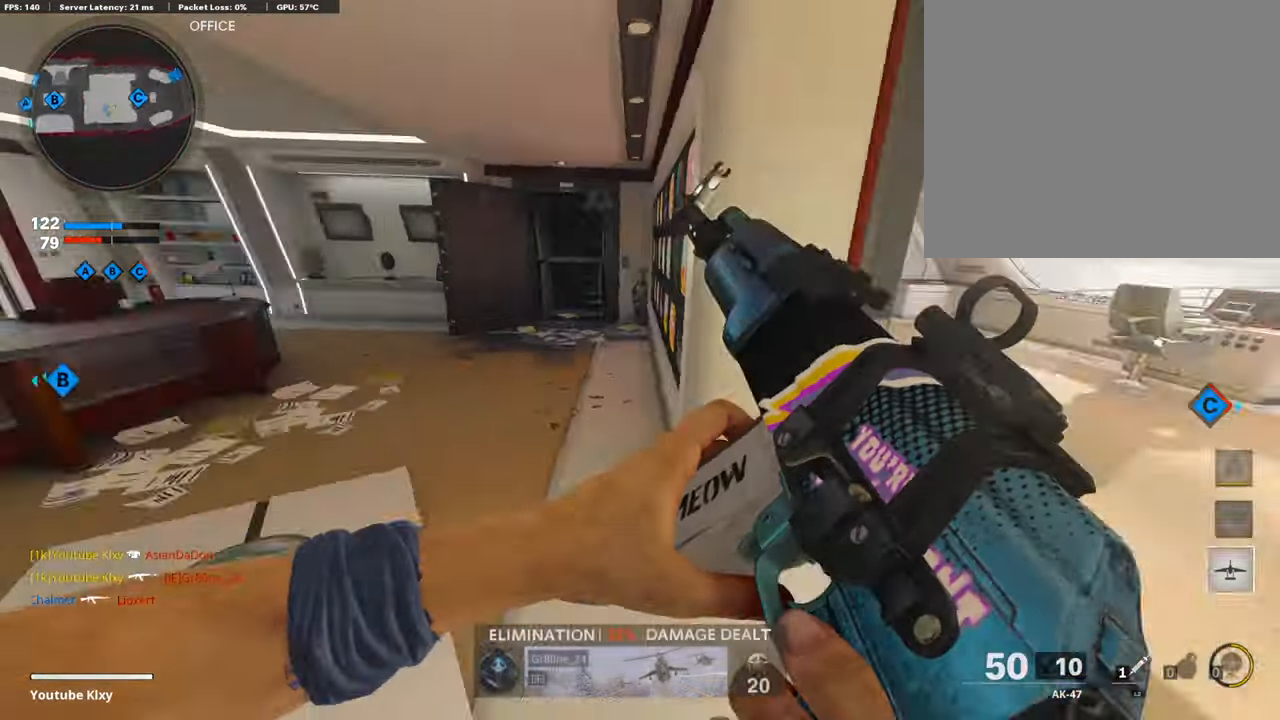
{"buttons": ["TRIANGLE"], "left_stick": "up-left", "right_stick": "center", "events": [[135, "L3", "down"], [135, "left_stick", "up"], [135, "right_stick", "center"], [438, "L3", "up"], [438, "TRIANGLE", "down"], [438, "left_stick", "up-left"]]}
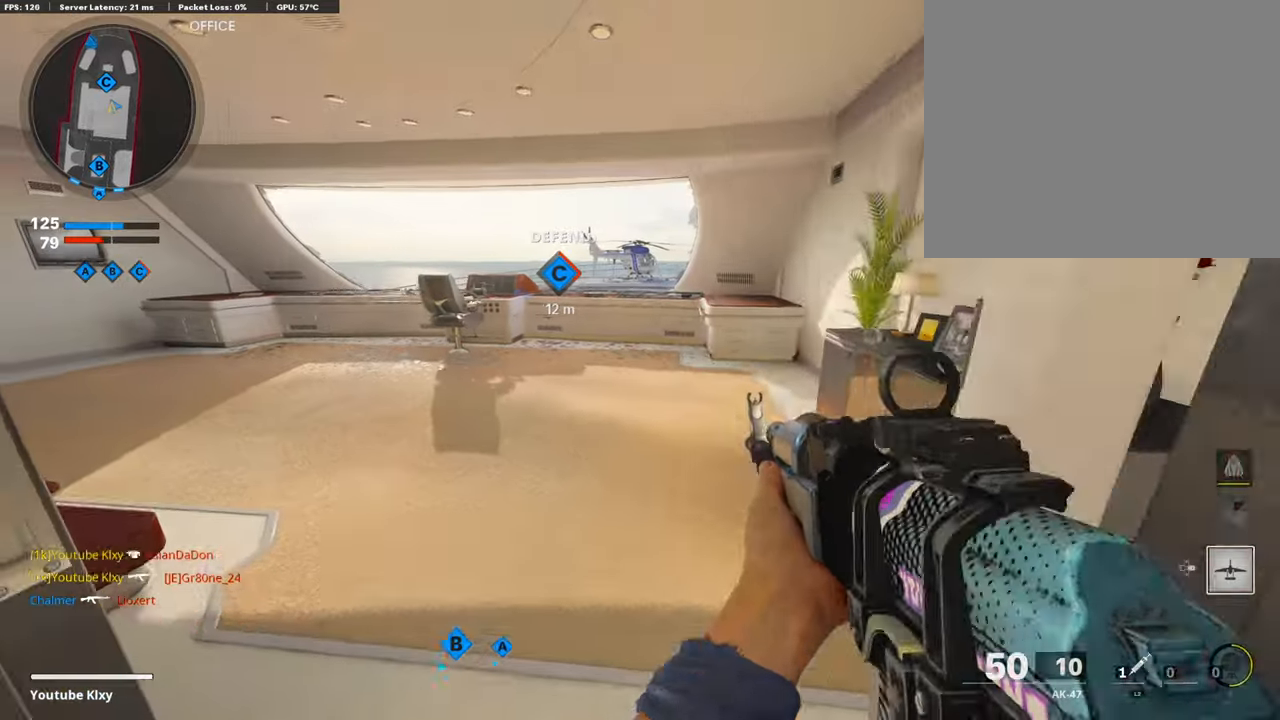
{"buttons": ["L1", "L3"], "left_stick": "up", "right_stick": "up", "events": [[152, "L3", "down"], [152, "TRIANGLE", "up"], [303, "R3", "down"], [303, "right_stick", "up-right"], [320, "L3", "up"], [320, "left_stick", "up"], [505, "L1", "down"], [505, "L3", "down"], [505, "R3", "up"], [505, "right_stick", "up"]]}
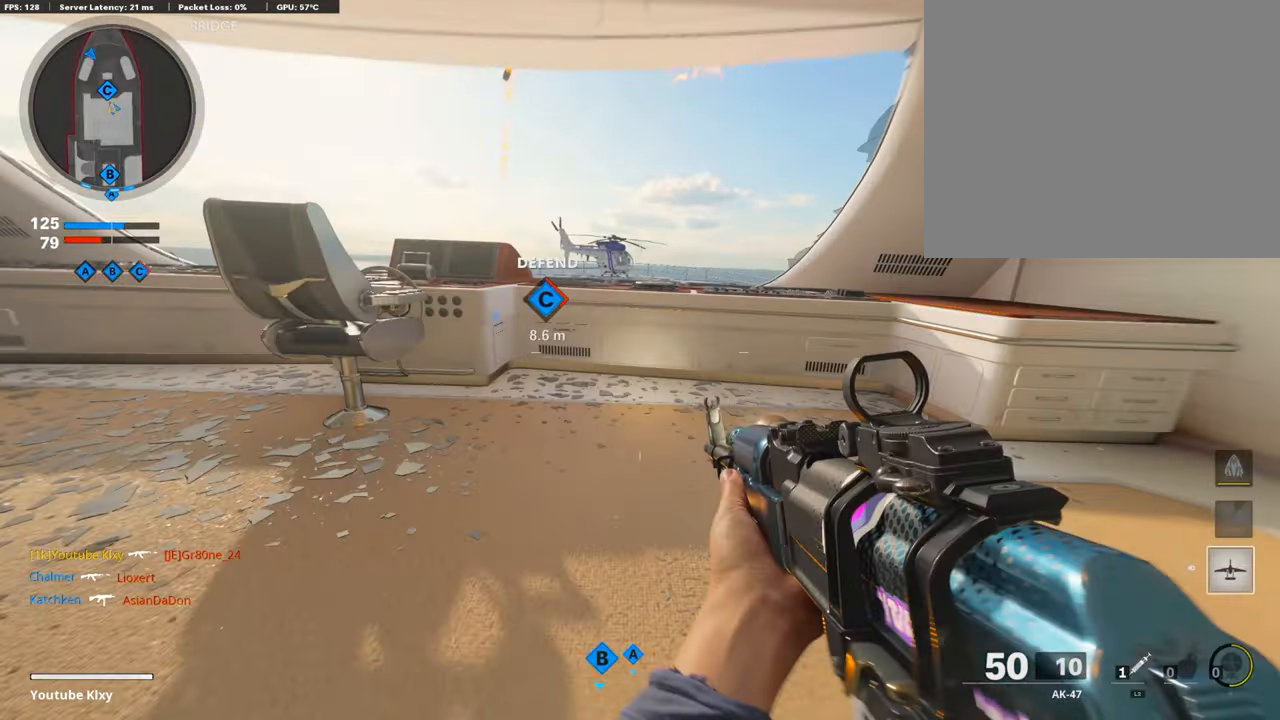
{"buttons": ["L1"], "left_stick": "up-right", "right_stick": "center", "events": [[236, "L3", "up"], [236, "left_stick", "up-right"], [269, "right_stick", "center"]]}
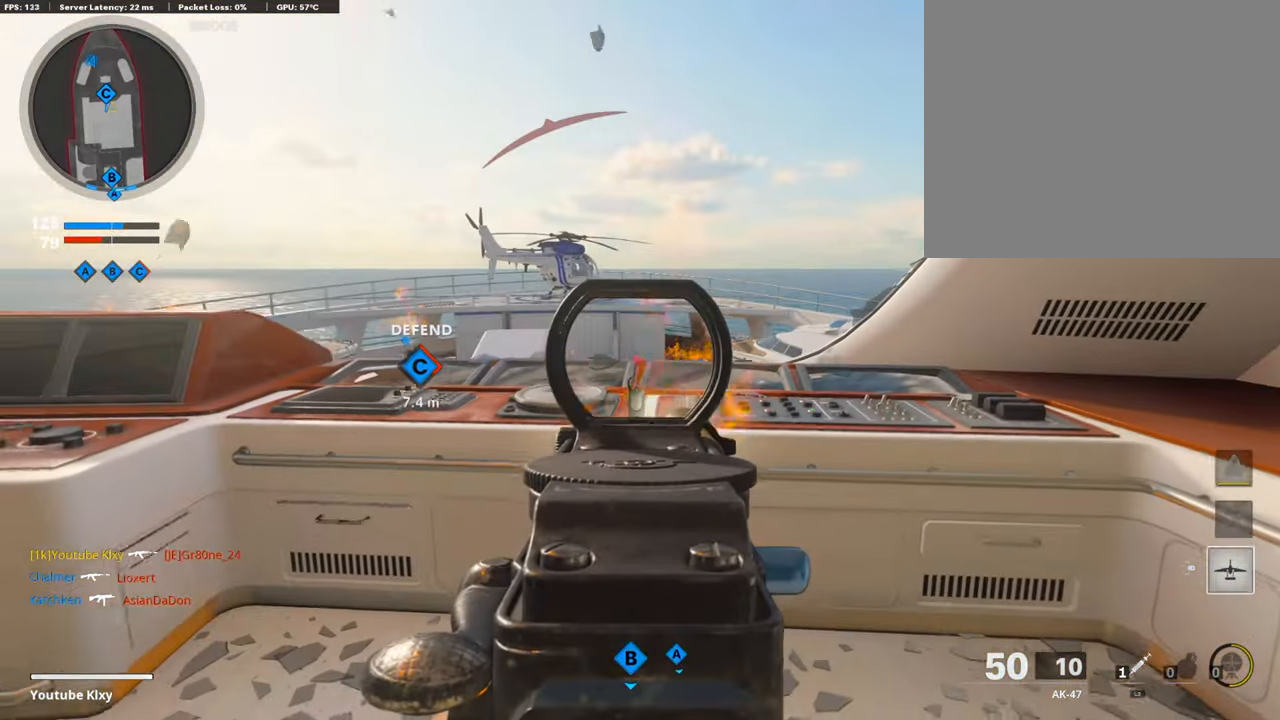
{"buttons": ["L1"], "left_stick": "right", "right_stick": "center", "events": [[101, "left_stick", "right"]]}
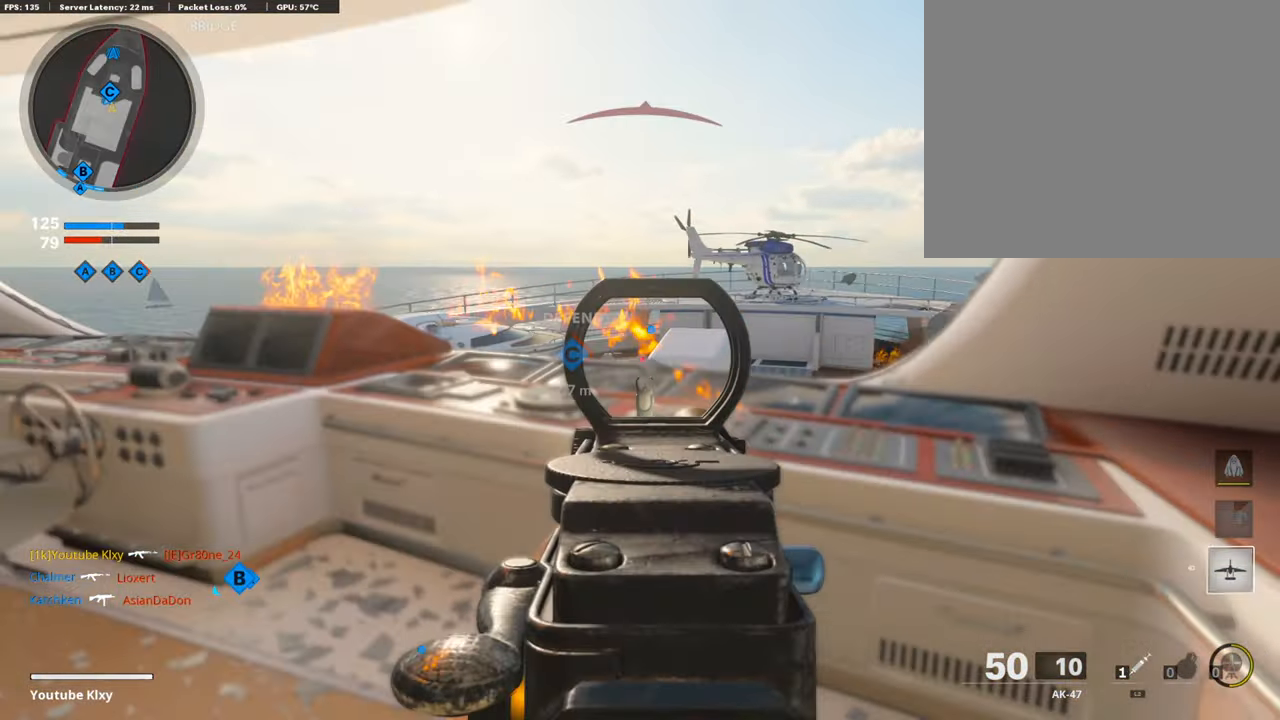
{"buttons": ["L1"], "left_stick": "up-left", "right_stick": "center", "events": [[336, "left_stick", "up-left"], [336, "right_stick", "right"], [454, "right_stick", "center"]]}
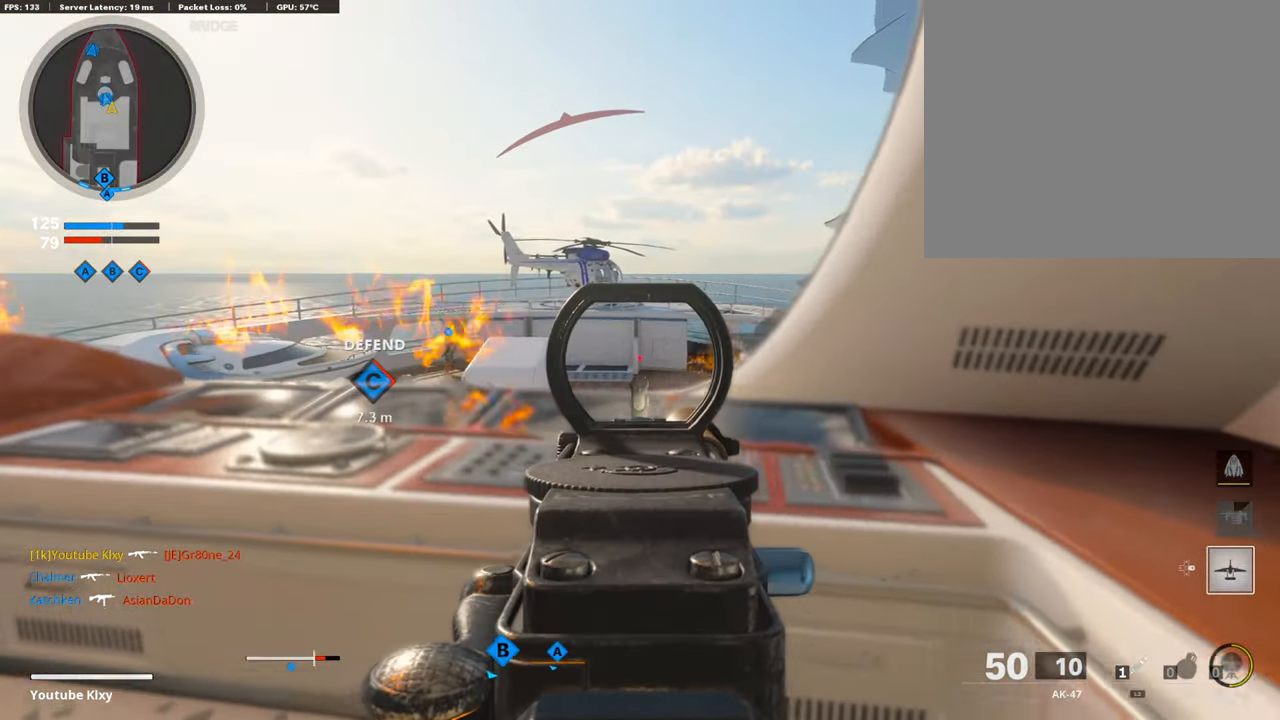
{"buttons": ["L1"], "left_stick": "up", "right_stick": "center", "events": [[353, "left_stick", "up"]]}
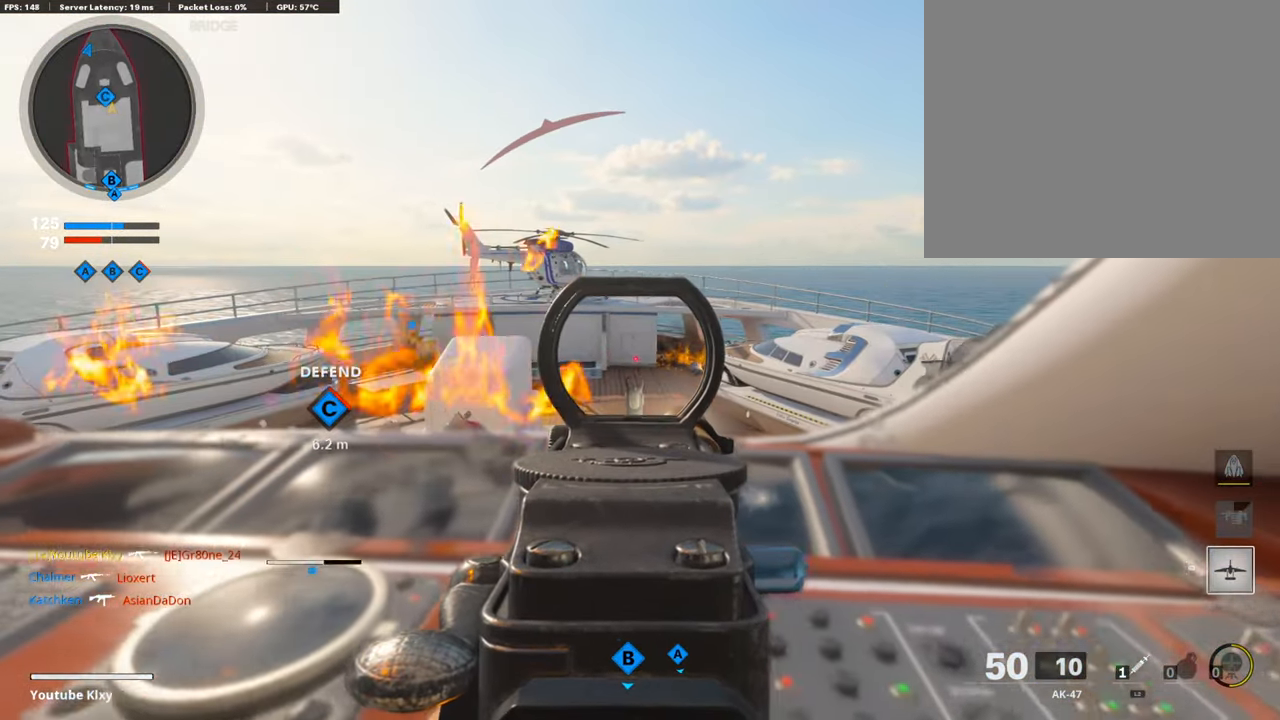
{"buttons": ["L1"], "left_stick": "center", "right_stick": "up-right", "events": [[34, "left_stick", "center"], [286, "left_stick", "right"], [455, "left_stick", "center"], [455, "right_stick", "up-right"]]}
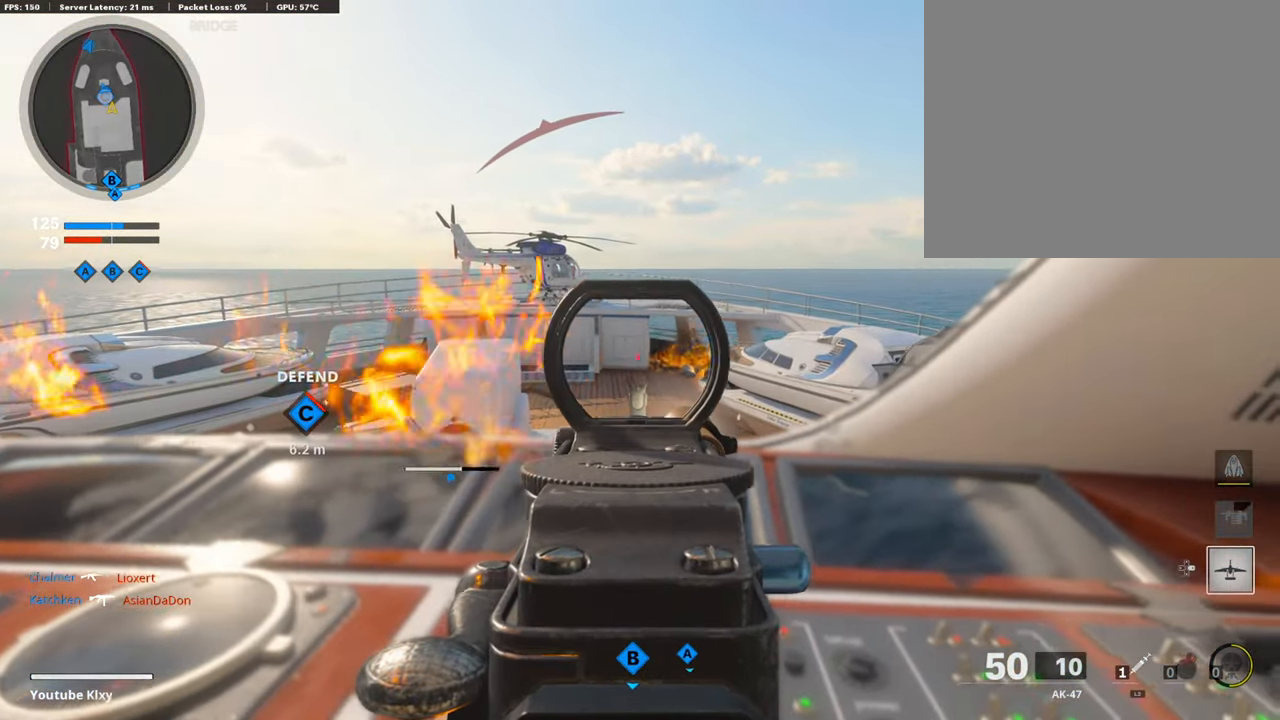
{"buttons": ["L1"], "left_stick": "center", "right_stick": "left", "events": [[84, "left_stick", "right"], [84, "right_stick", "center"], [488, "left_stick", "center"], [488, "right_stick", "left"]]}
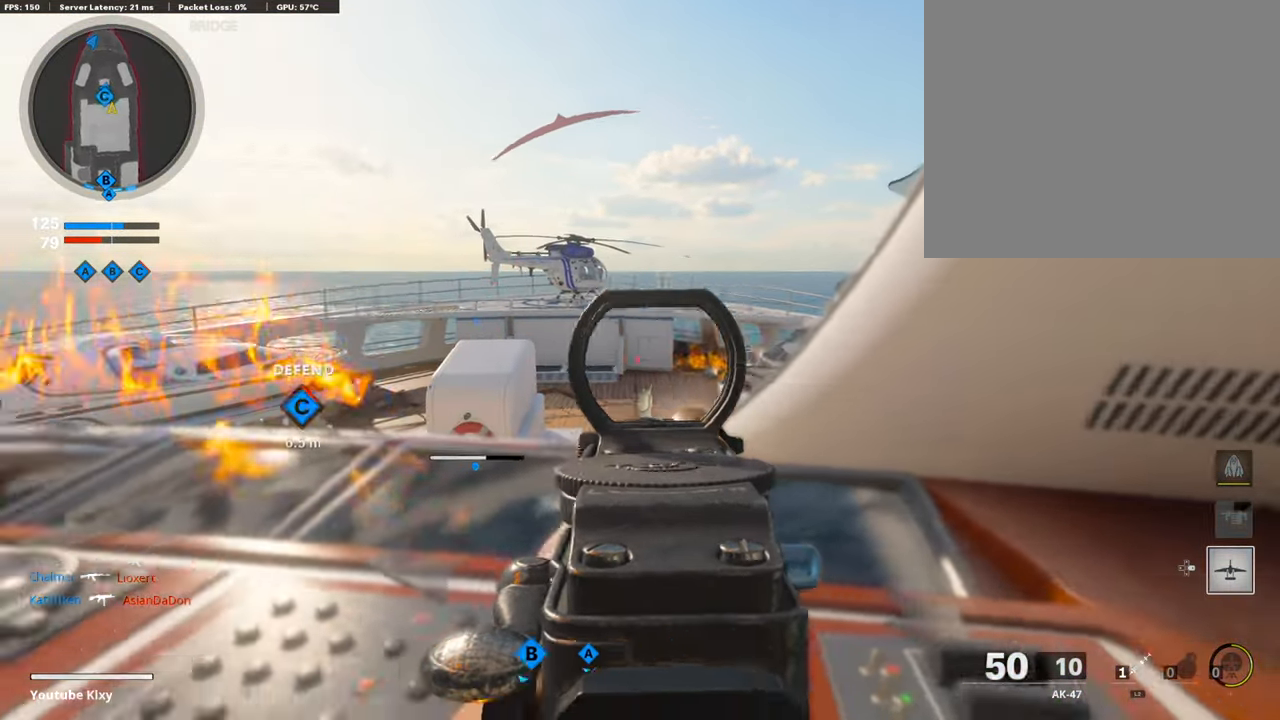
{"buttons": ["L3"], "left_stick": "up-left", "right_stick": "center", "events": [[337, "L2", "down"], [353, "L1", "up"], [353, "L2", "up"], [370, "left_stick", "up-left"], [370, "right_stick", "center"], [438, "L3", "down"]]}
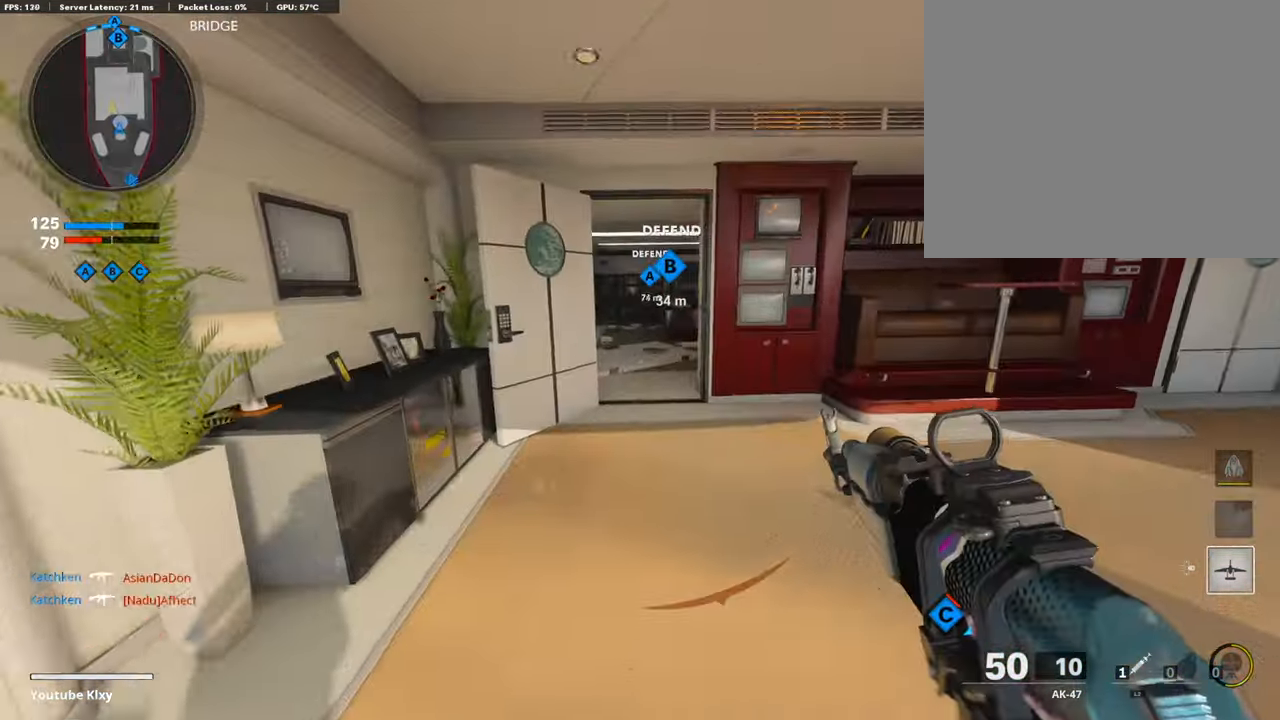
{"buttons": [], "left_stick": "up", "right_stick": "center", "events": [[67, "left_stick", "up"], [151, "L3", "up"]]}
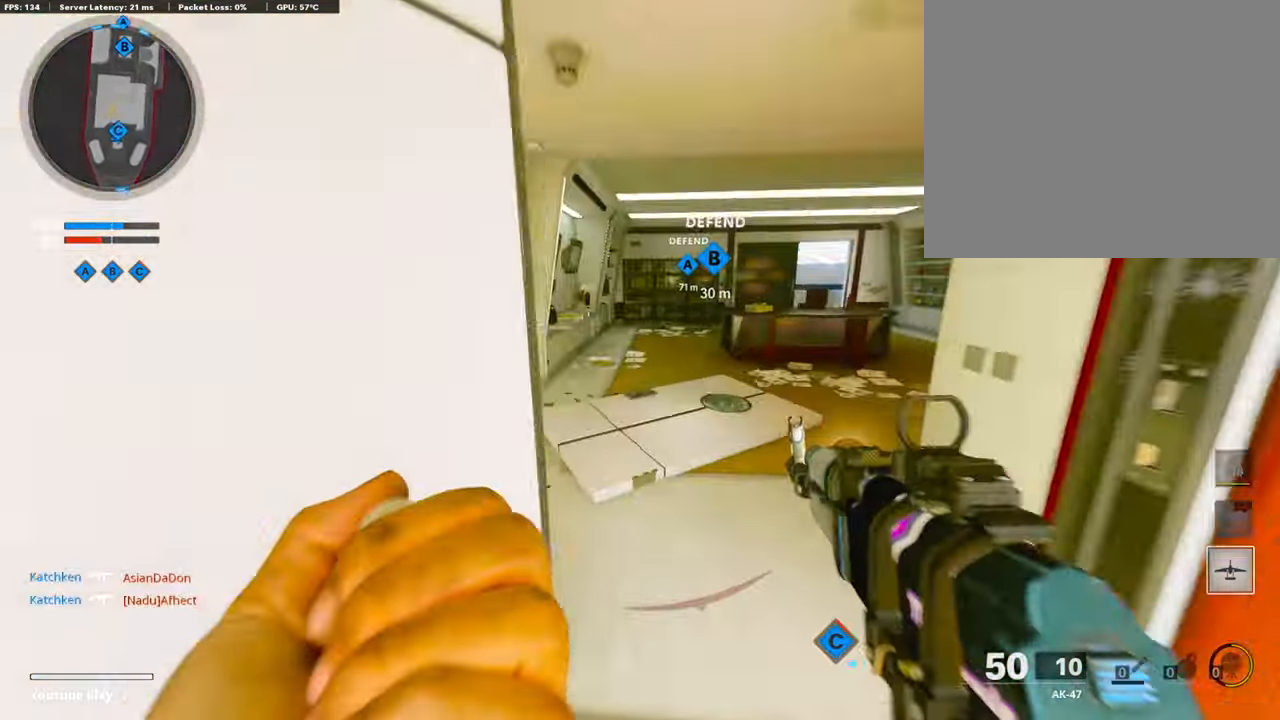
{"buttons": [], "left_stick": "up-left", "right_stick": "down-left", "events": [[67, "right_stick", "down-left"], [252, "left_stick", "up-left"]]}
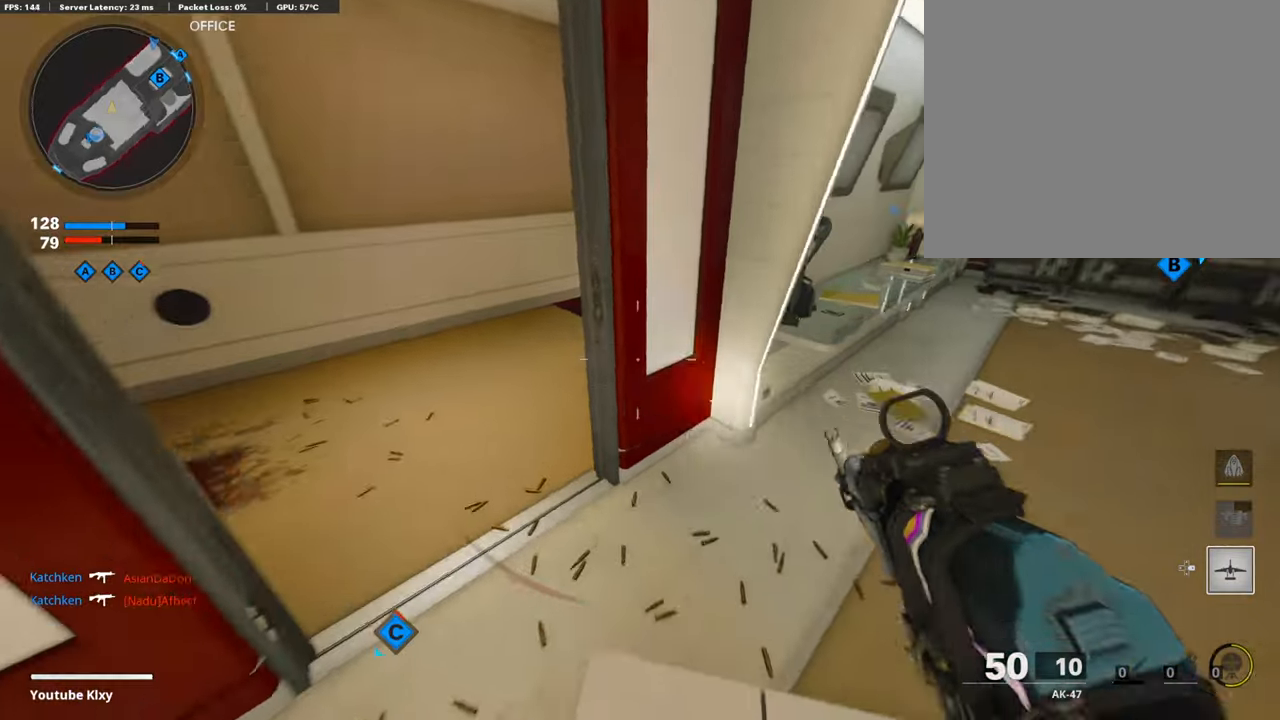
{"buttons": [], "left_stick": "left", "right_stick": "center", "events": [[16, "left_stick", "left"], [16, "right_stick", "center"], [84, "right_stick", "right"], [302, "right_stick", "center"]]}
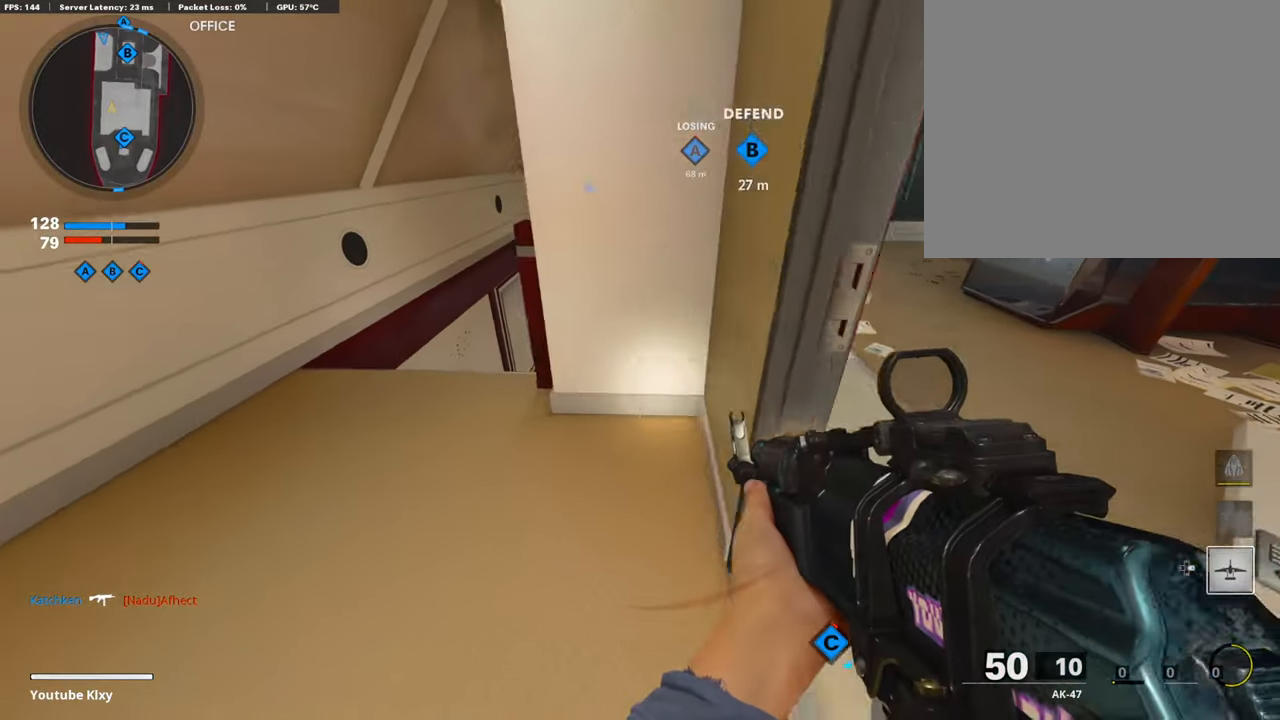
{"buttons": [], "left_stick": "center", "right_stick": "center", "events": [[34, "left_stick", "center"]]}
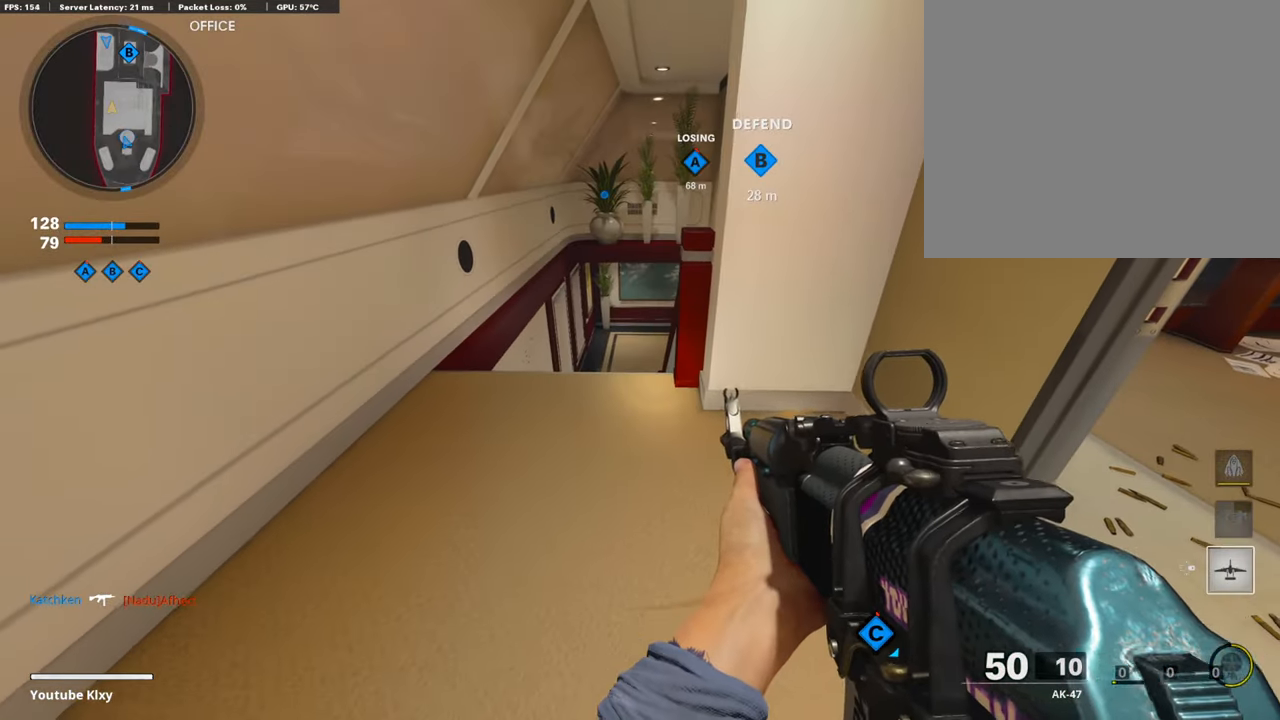
{"buttons": [], "left_stick": "center", "right_stick": "center", "events": [[84, "TRIANGLE", "down"], [118, "TRIANGLE", "up"]]}
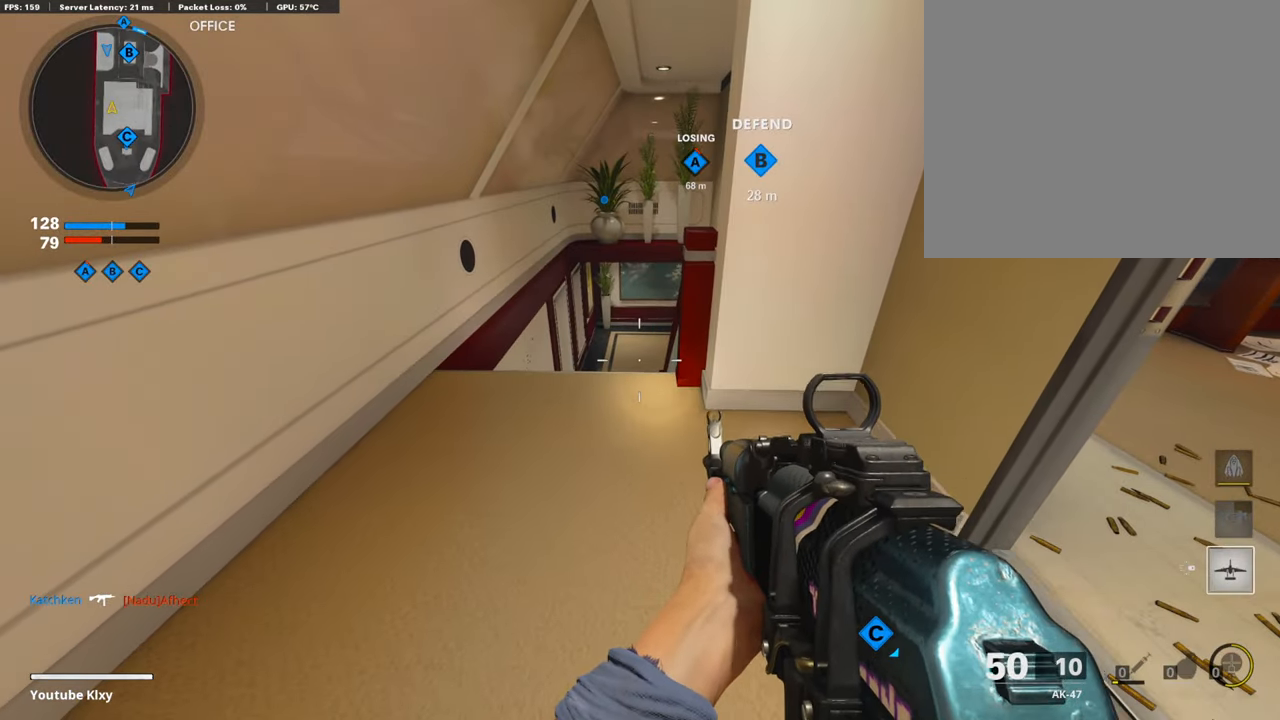
{"buttons": ["TRIANGLE"], "left_stick": "center", "right_stick": "center", "events": [[101, "TRIANGLE", "down"], [151, "TRIANGLE", "up"], [168, "TRIANGLE", "down"], [252, "TRIANGLE", "up"], [370, "TRIANGLE", "down"], [437, "TRIANGLE", "up"], [488, "TRIANGLE", "down"]]}